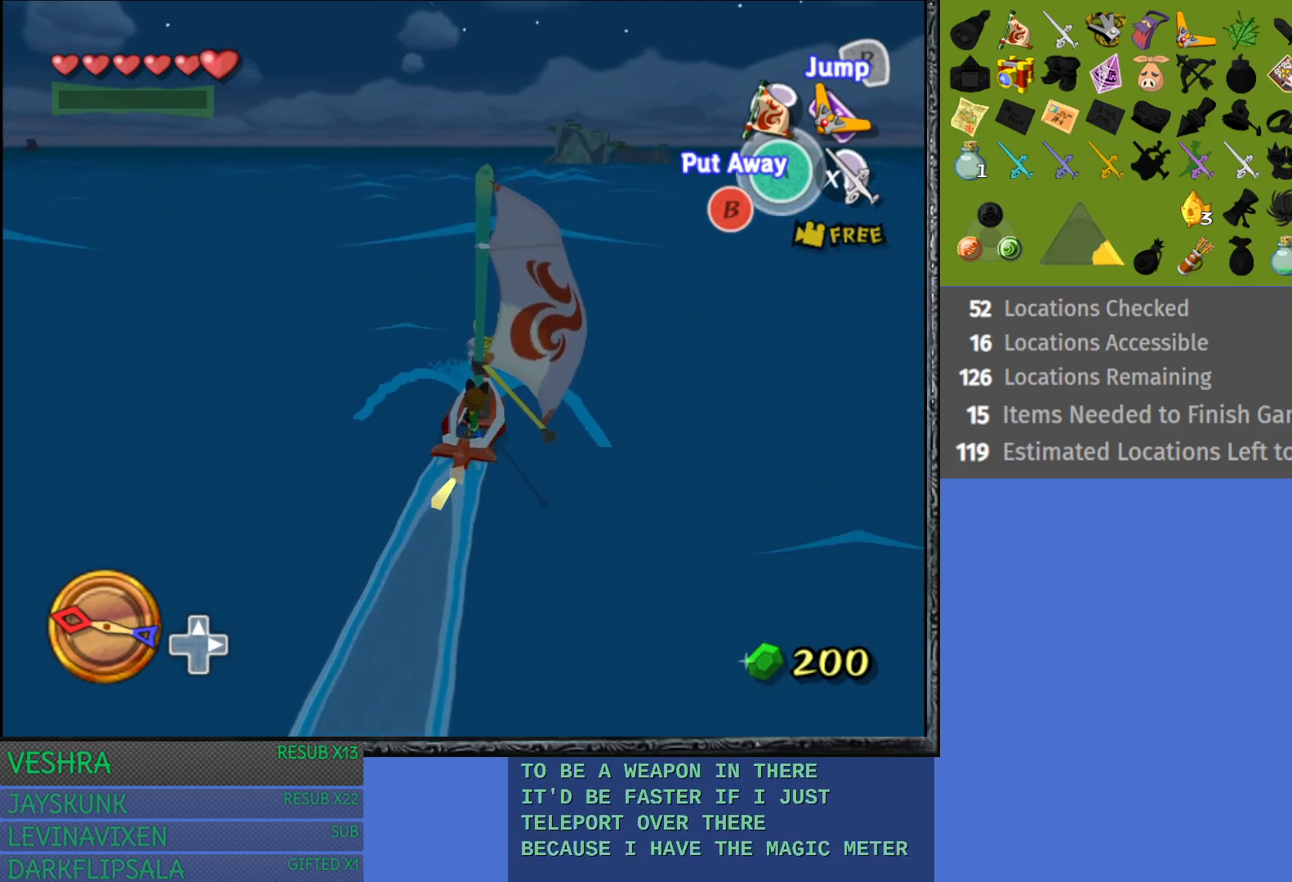
Gameplay with a controller (PlayStation layout); each line is a JSON object with the inputs held at the frame after it. "events" lists button and stick changes between this image and that frame as [ms after this image, input, new state], when the widget could be followed in between.
{"buttons": [], "left_stick": "right", "right_stick": "center", "events": [[483, "left_stick", "right"]]}
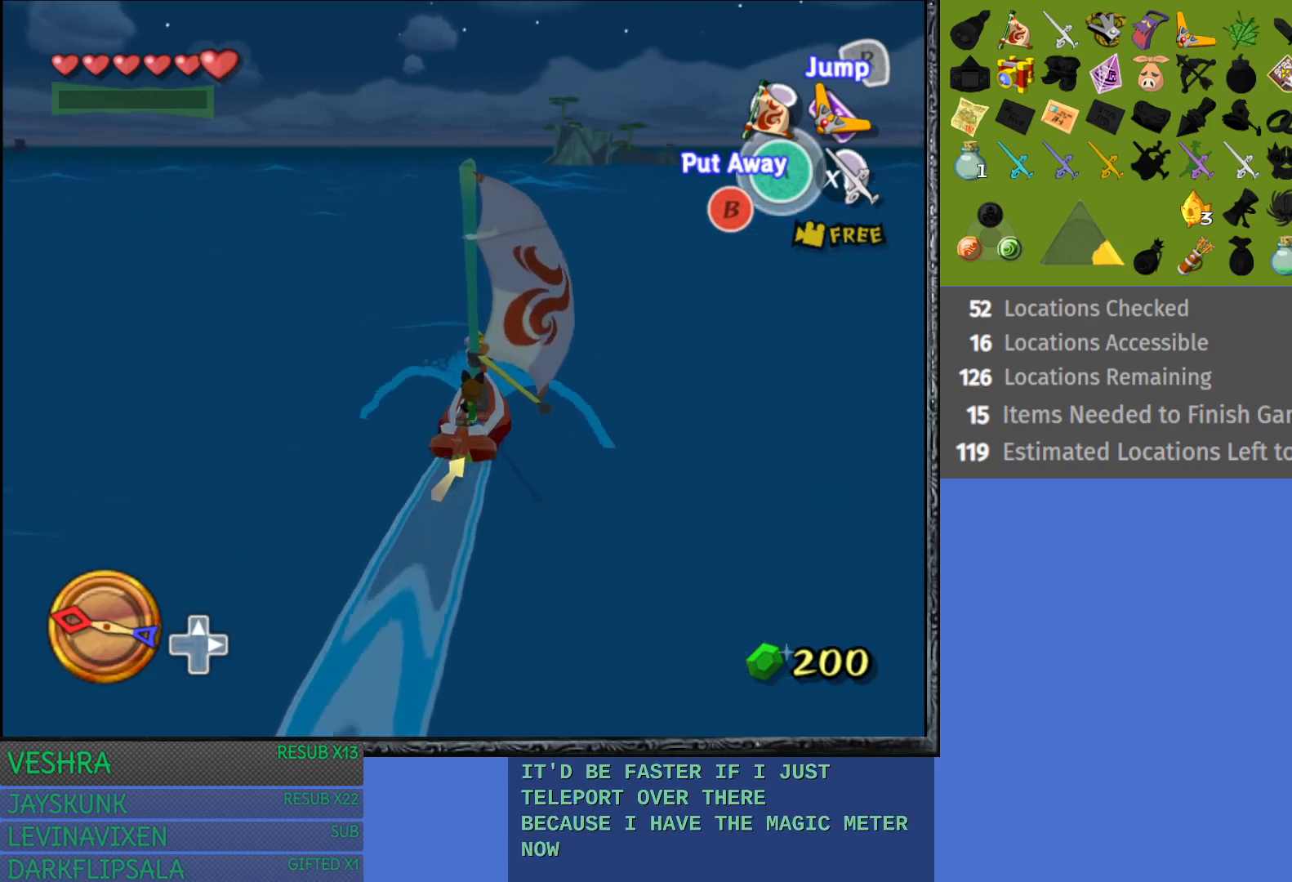
{"buttons": [], "left_stick": "center", "right_stick": "center", "events": [[217, "left_stick", "center"], [250, "START", "down"], [450, "START", "up"]]}
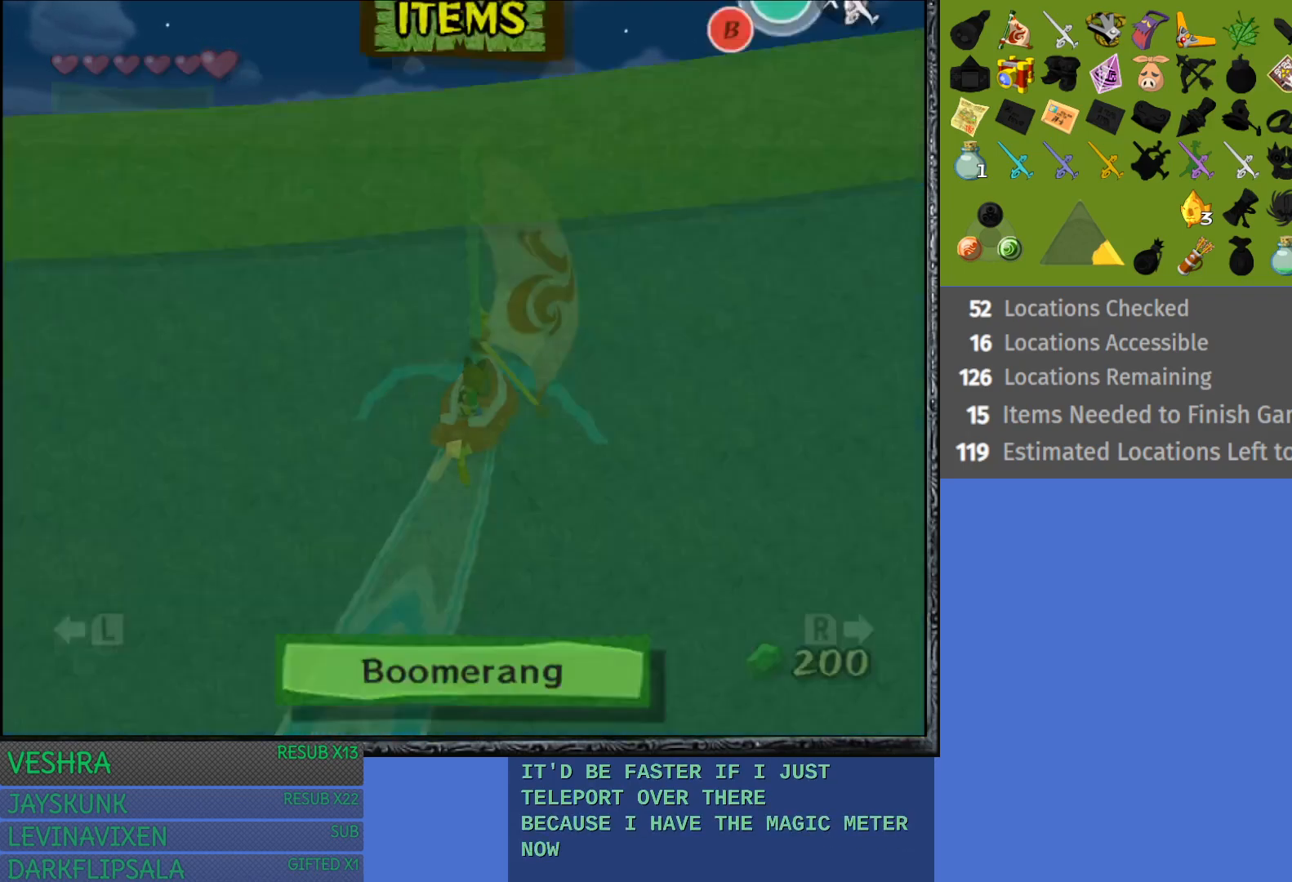
{"buttons": [], "left_stick": "center", "right_stick": "center", "events": []}
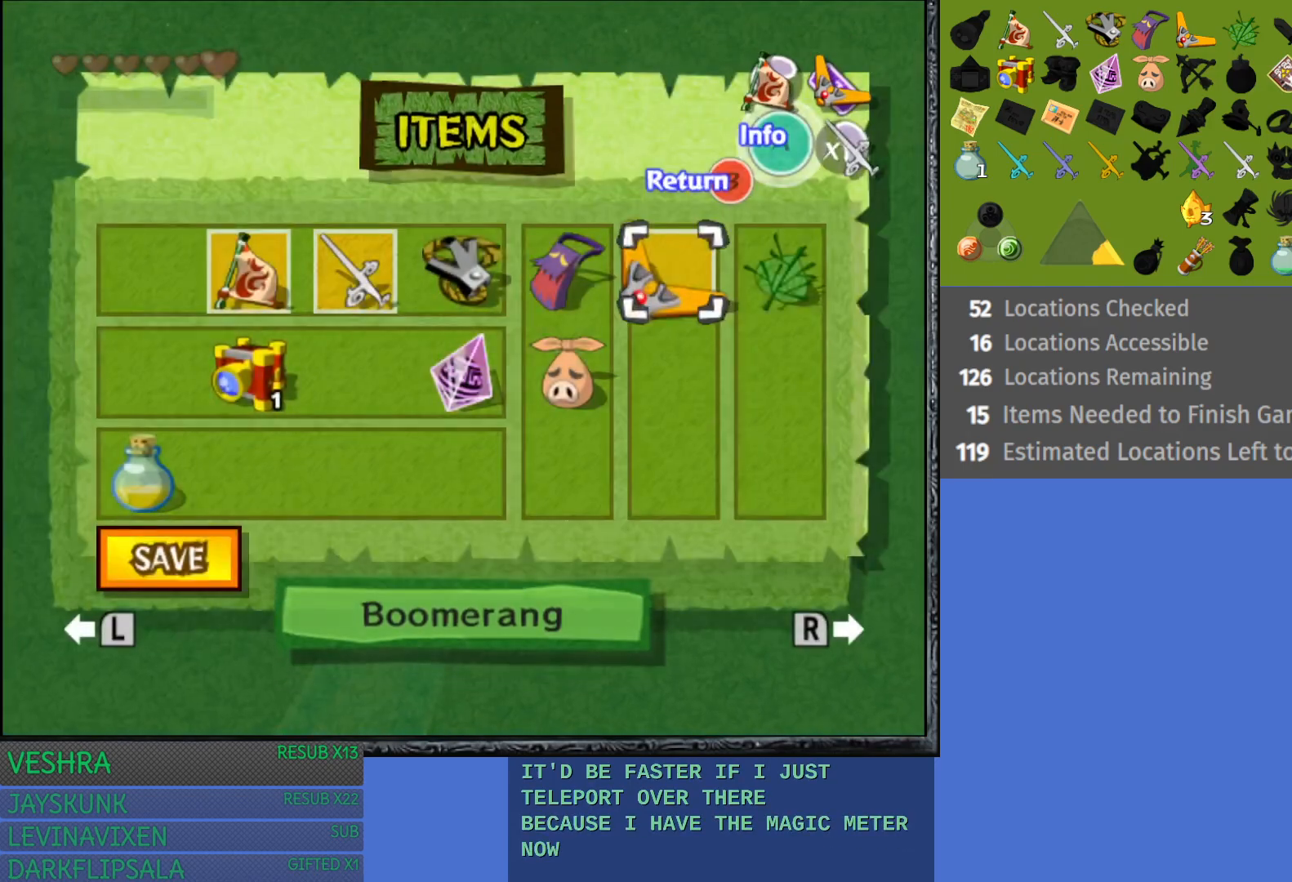
{"buttons": [], "left_stick": "center", "right_stick": "center", "events": [[150, "left_stick", "right"], [250, "left_stick", "center"], [317, "R1", "down"], [450, "R1", "up"]]}
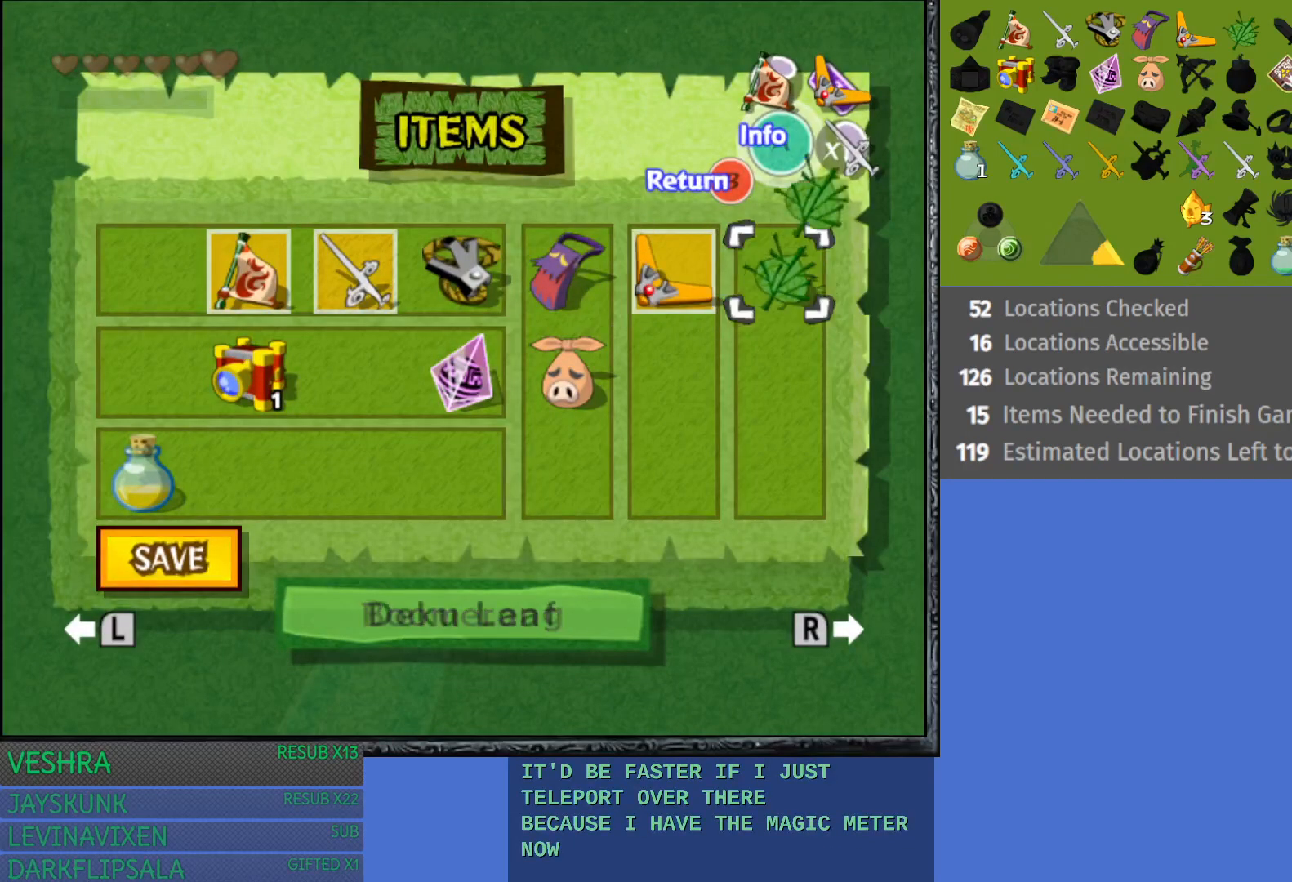
{"buttons": [], "left_stick": "center", "right_stick": "center", "events": [[83, "START", "down"], [250, "START", "up"]]}
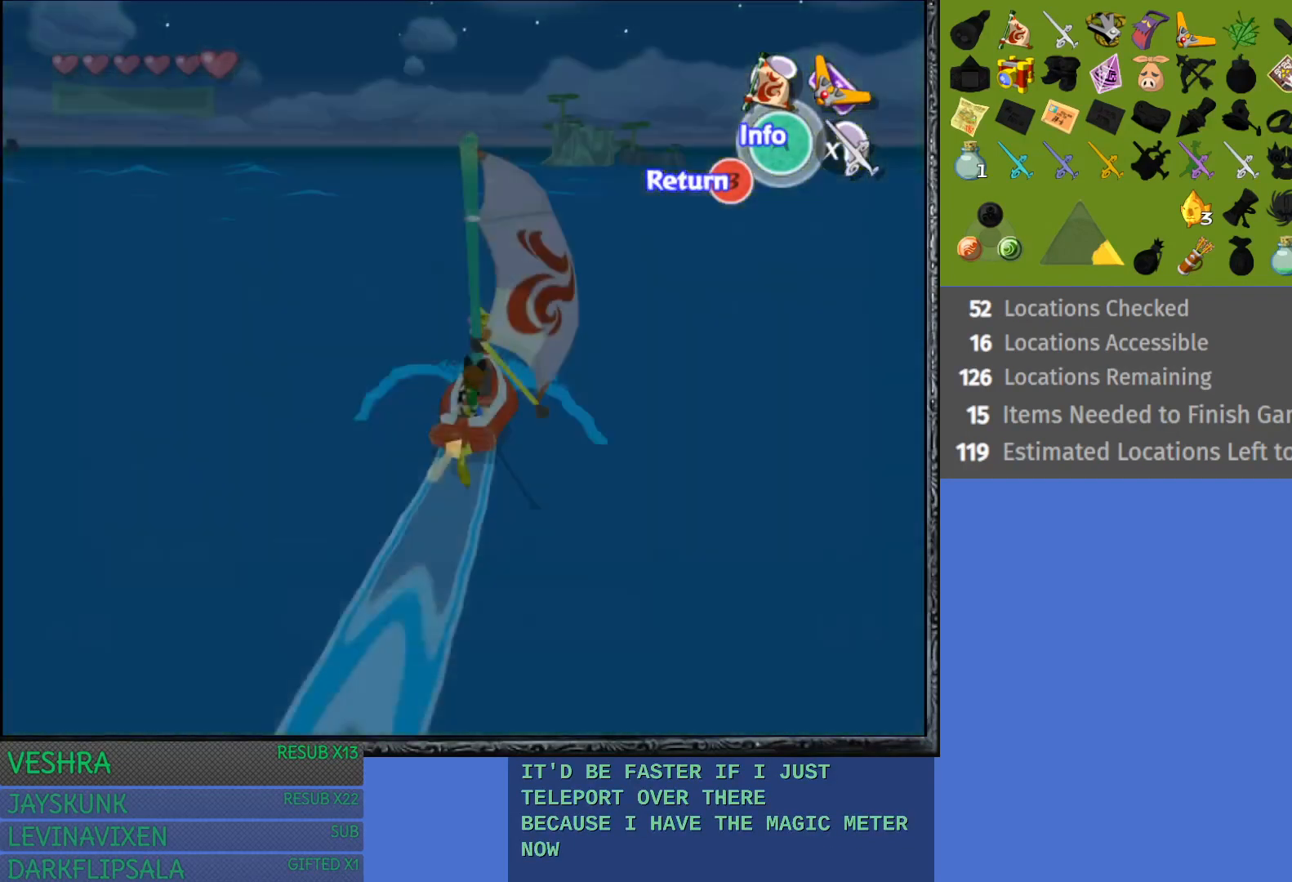
{"buttons": [], "left_stick": "center", "right_stick": "center", "events": []}
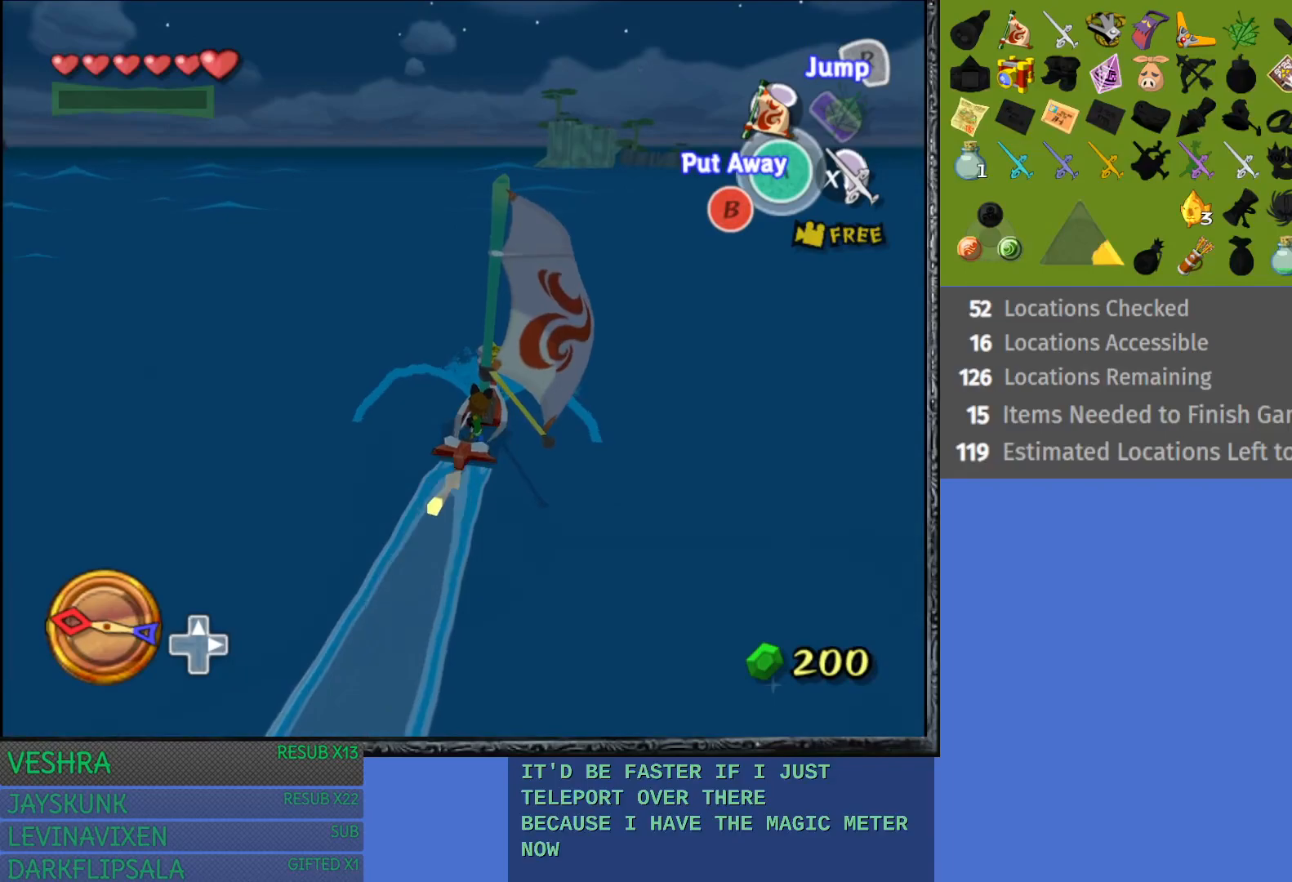
{"buttons": [], "left_stick": "center", "right_stick": "center", "events": []}
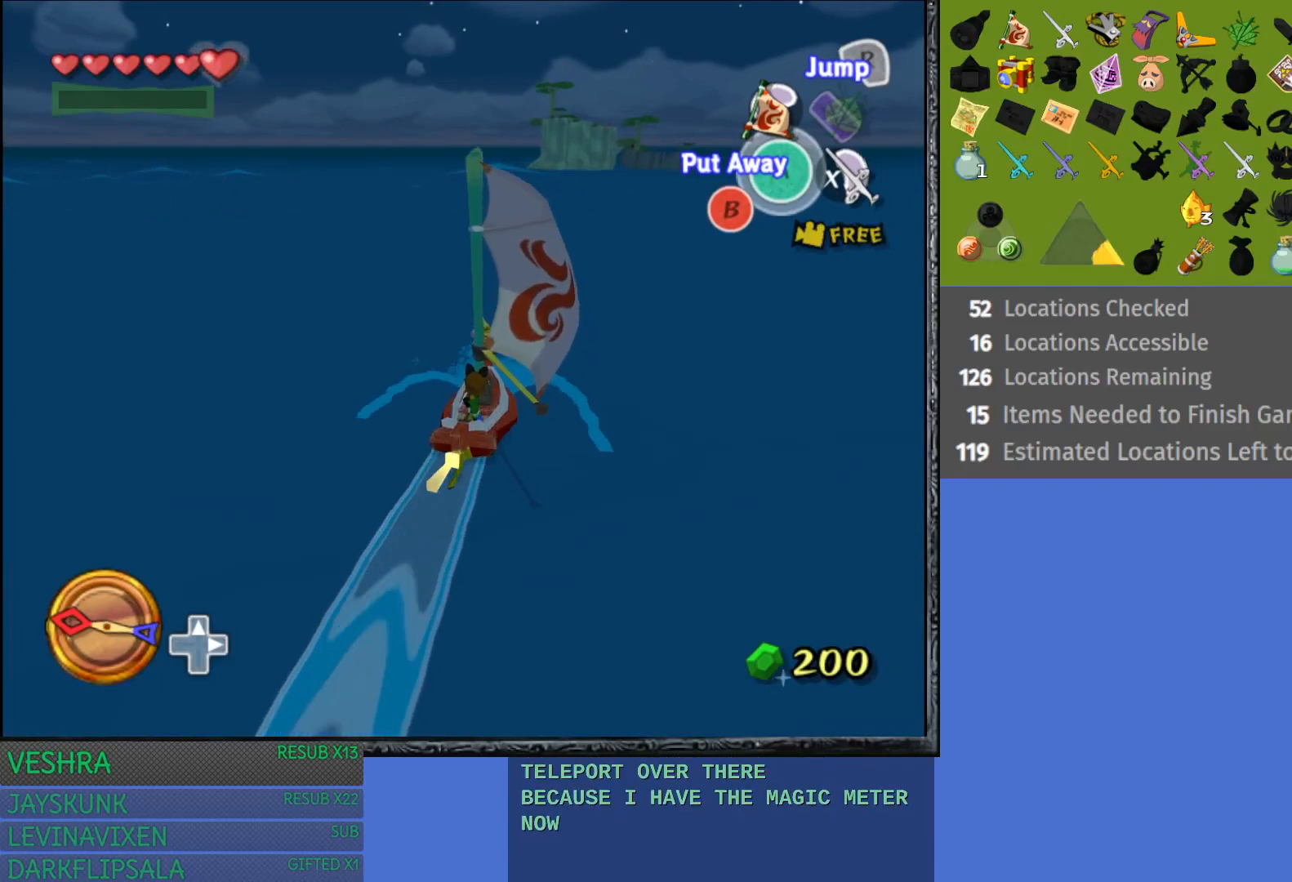
{"buttons": [], "left_stick": "center", "right_stick": "center", "events": [[100, "left_stick", "right"], [317, "left_stick", "center"]]}
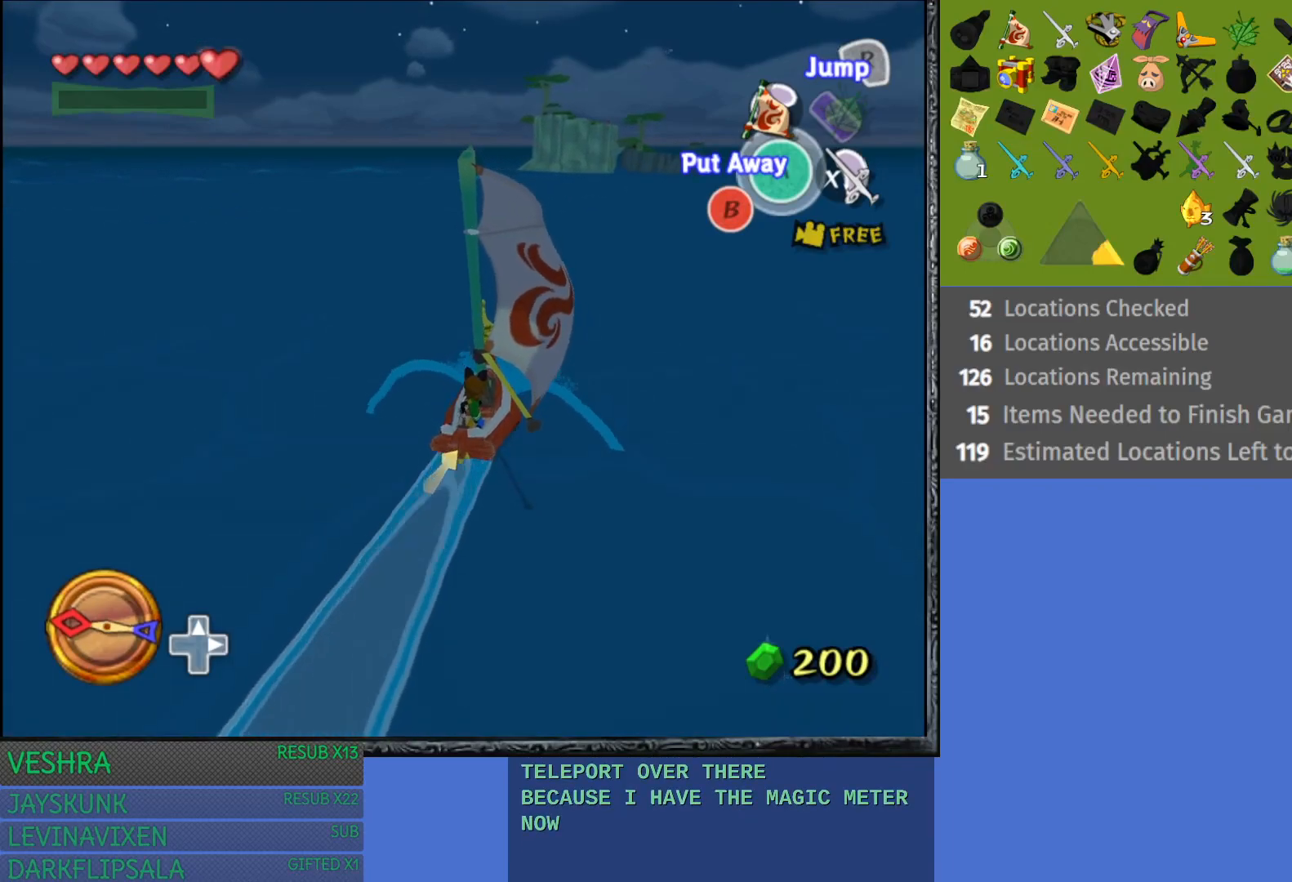
{"buttons": [], "left_stick": "center", "right_stick": "center", "events": [[67, "left_stick", "right"], [267, "left_stick", "center"]]}
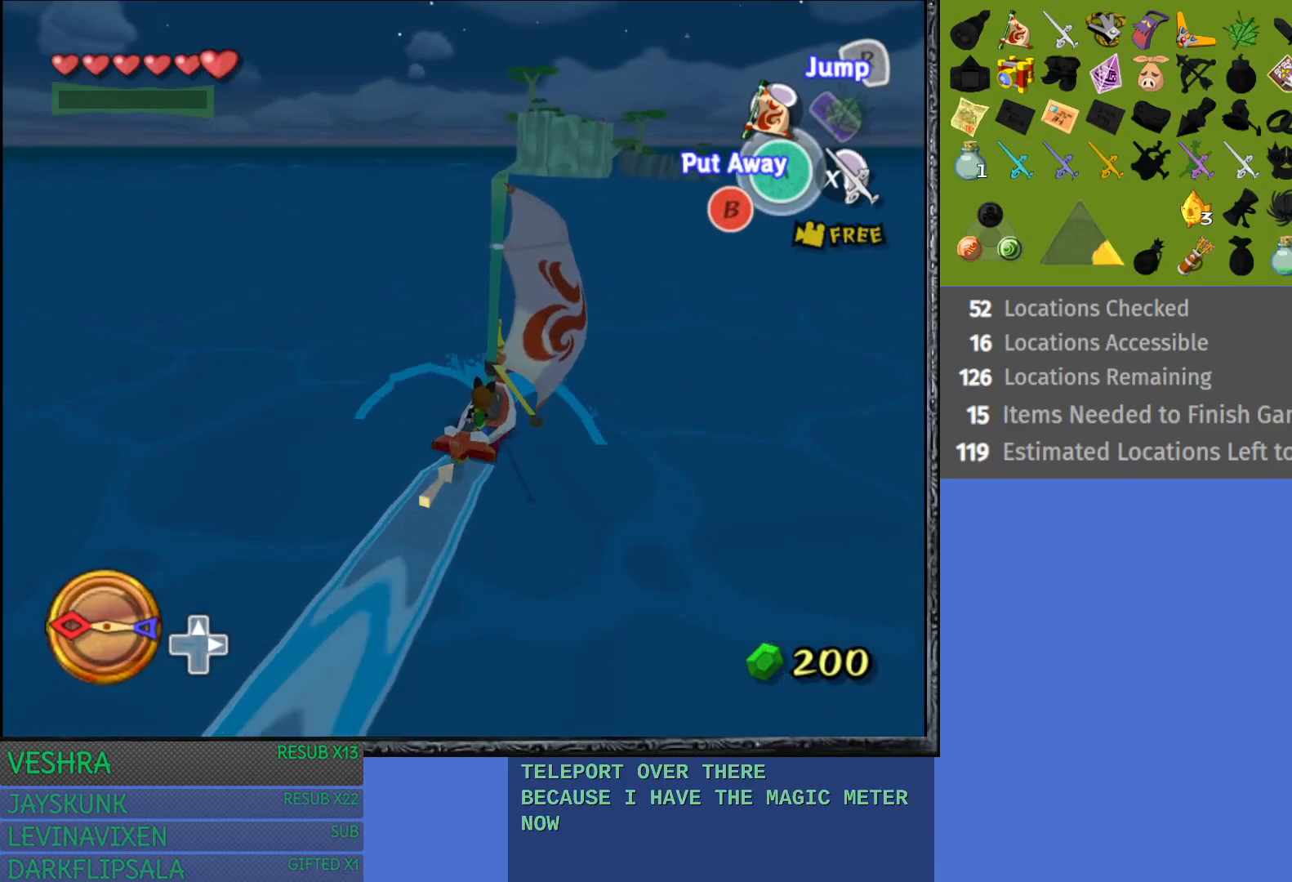
{"buttons": [], "left_stick": "right", "right_stick": "center", "events": [[283, "left_stick", "right"]]}
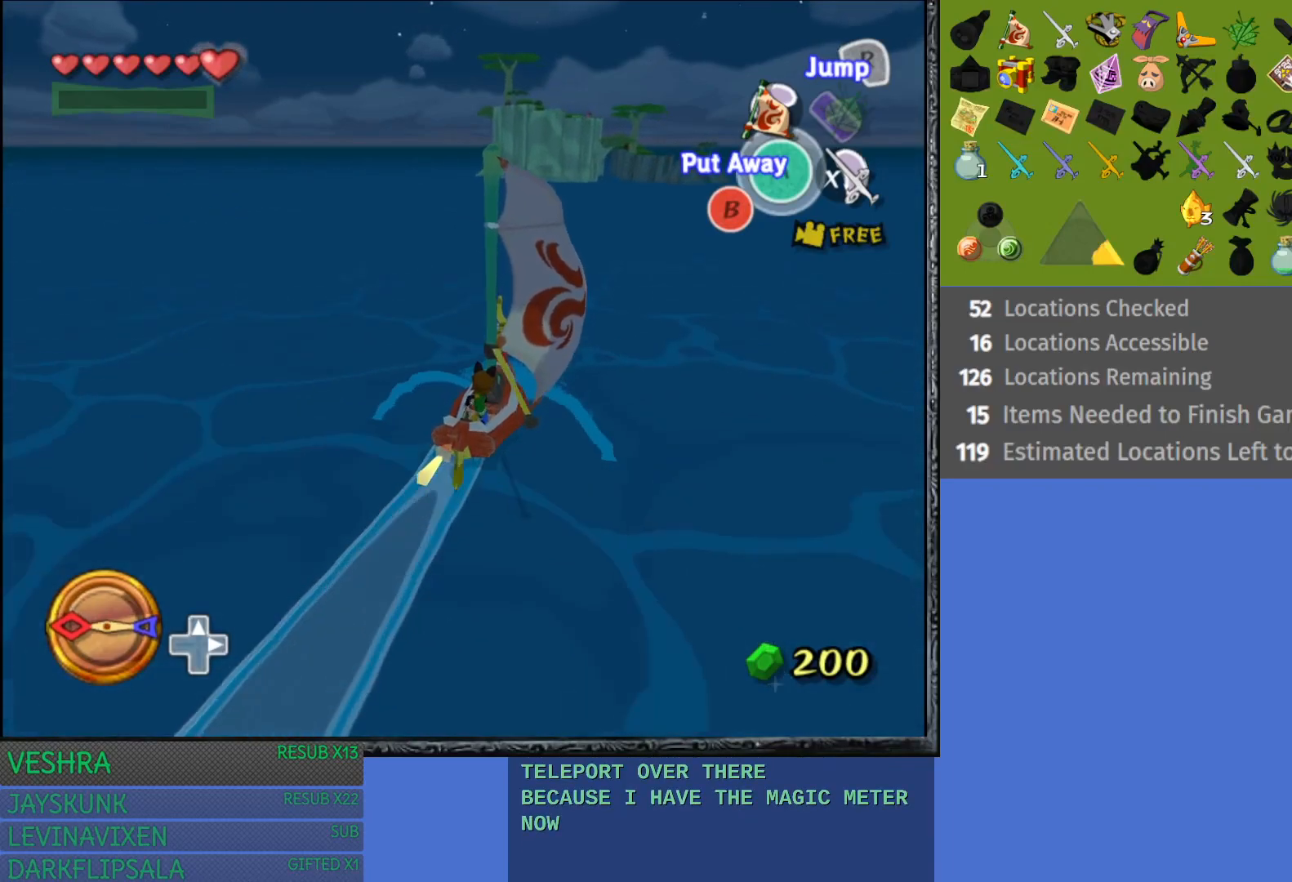
{"buttons": [], "left_stick": "center", "right_stick": "center", "events": [[83, "left_stick", "center"], [100, "right_stick", "right"], [283, "right_stick", "center"]]}
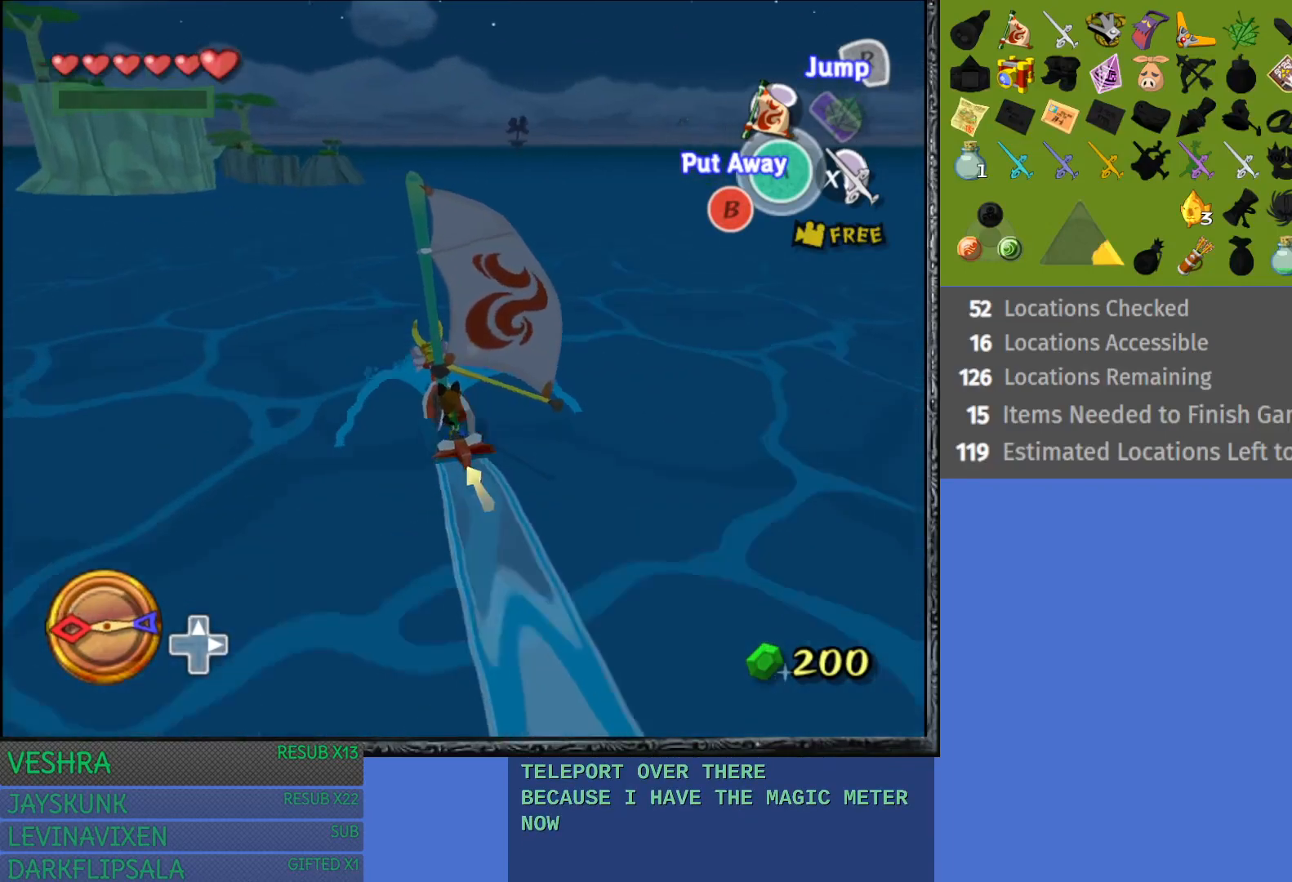
{"buttons": [], "left_stick": "center", "right_stick": "center", "events": [[217, "left_stick", "left"], [417, "left_stick", "center"]]}
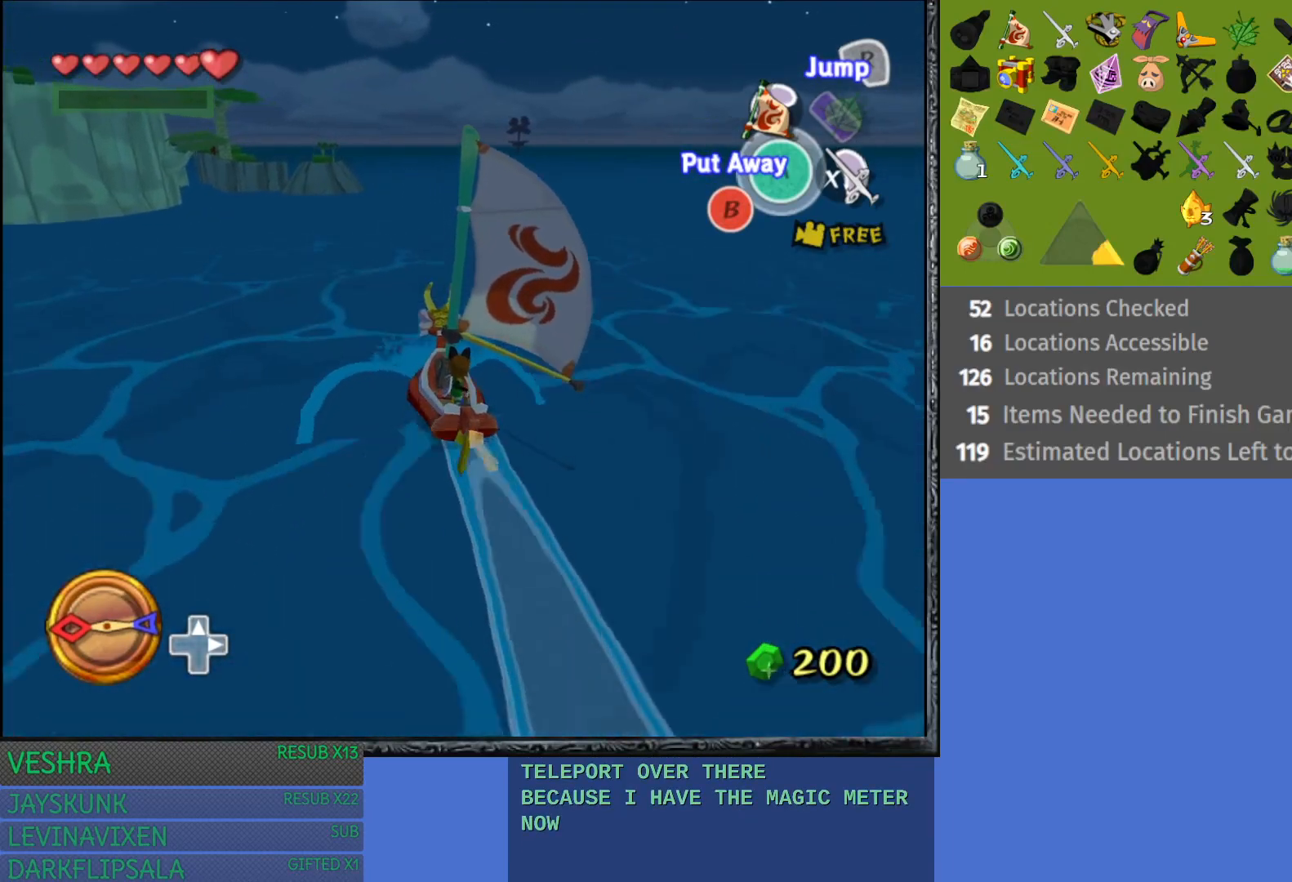
{"buttons": ["CROSS"], "left_stick": "center", "right_stick": "center", "events": [[417, "CROSS", "down"]]}
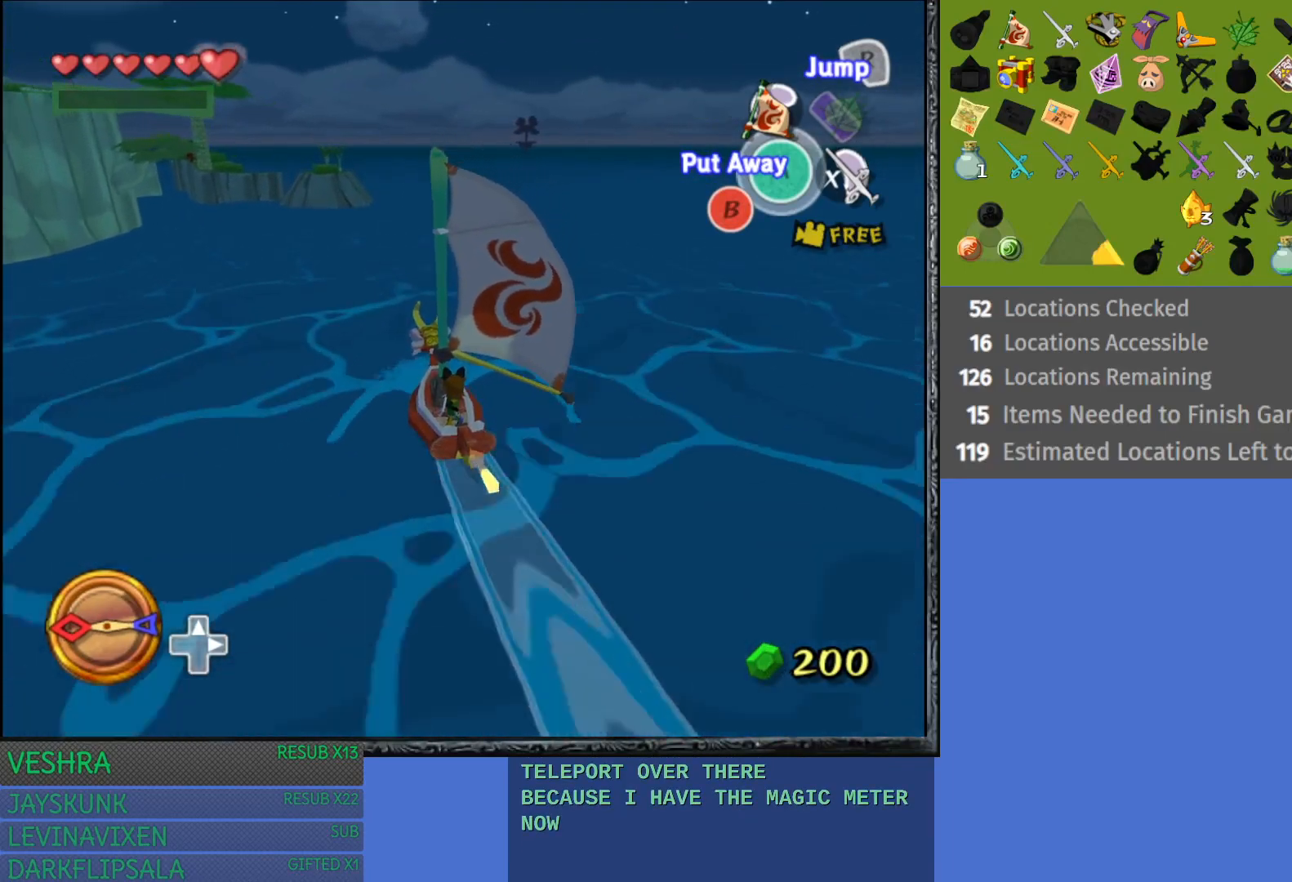
{"buttons": ["CROSS"], "left_stick": "center", "right_stick": "center", "events": [[50, "CROSS", "up"], [467, "CROSS", "down"]]}
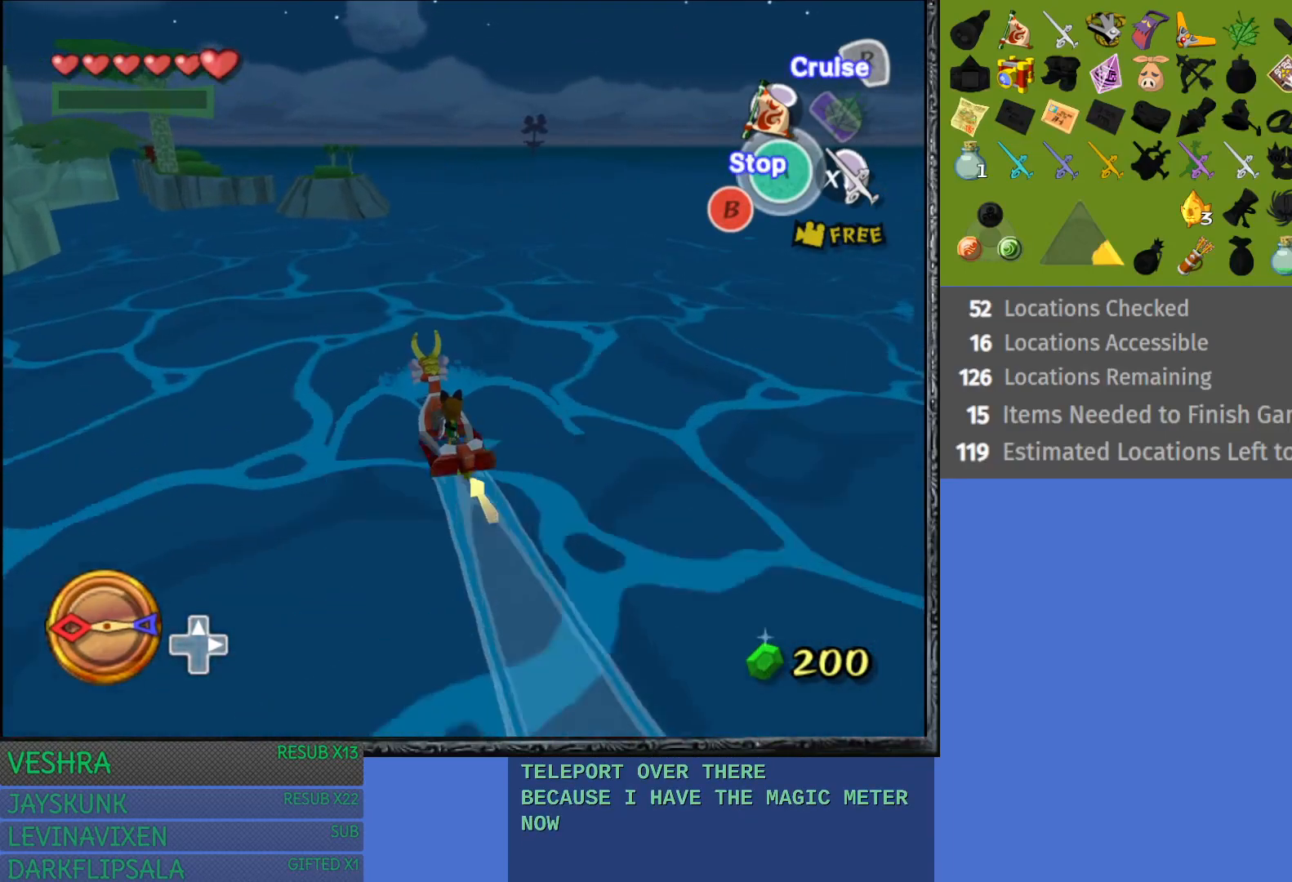
{"buttons": [], "left_stick": "left", "right_stick": "center", "events": [[50, "left_stick", "right"], [150, "CROSS", "up"], [200, "left_stick", "center"], [317, "left_stick", "left"]]}
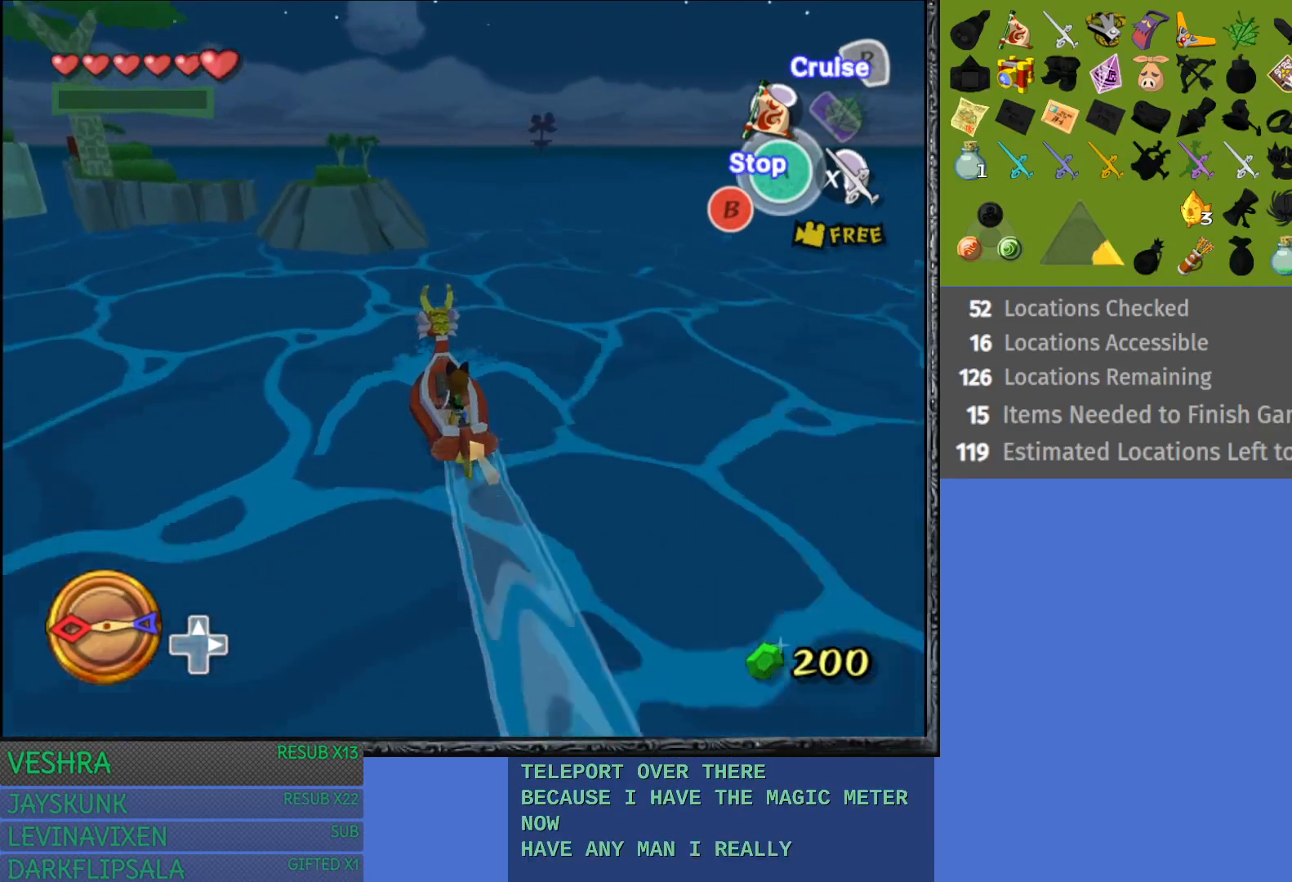
{"buttons": [], "left_stick": "left", "right_stick": "center", "events": [[200, "left_stick", "center"], [350, "left_stick", "left"], [383, "CROSS", "down"], [483, "CROSS", "up"]]}
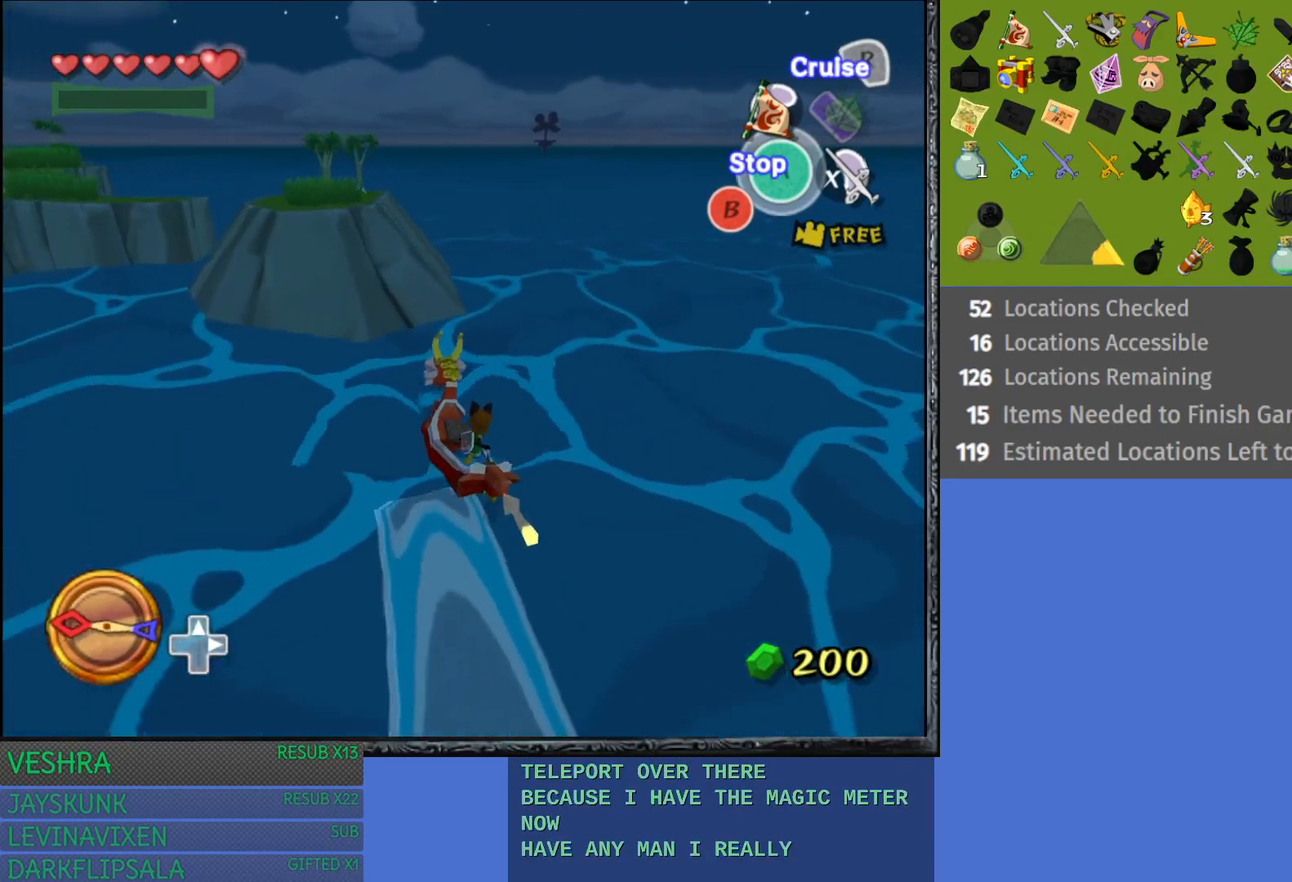
{"buttons": [], "left_stick": "left", "right_stick": "center", "events": []}
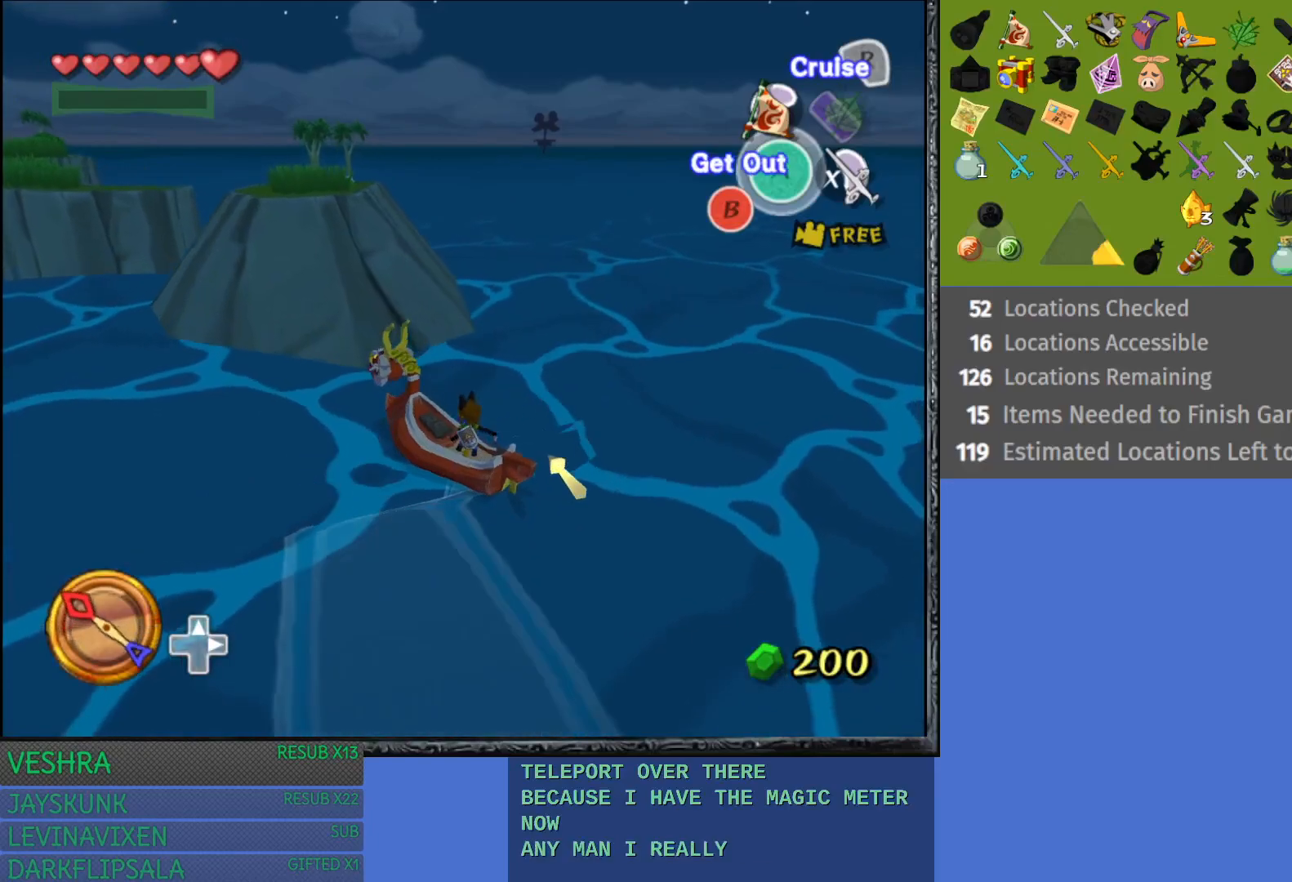
{"buttons": ["CROSS"], "left_stick": "left", "right_stick": "center", "events": [[417, "CROSS", "down"]]}
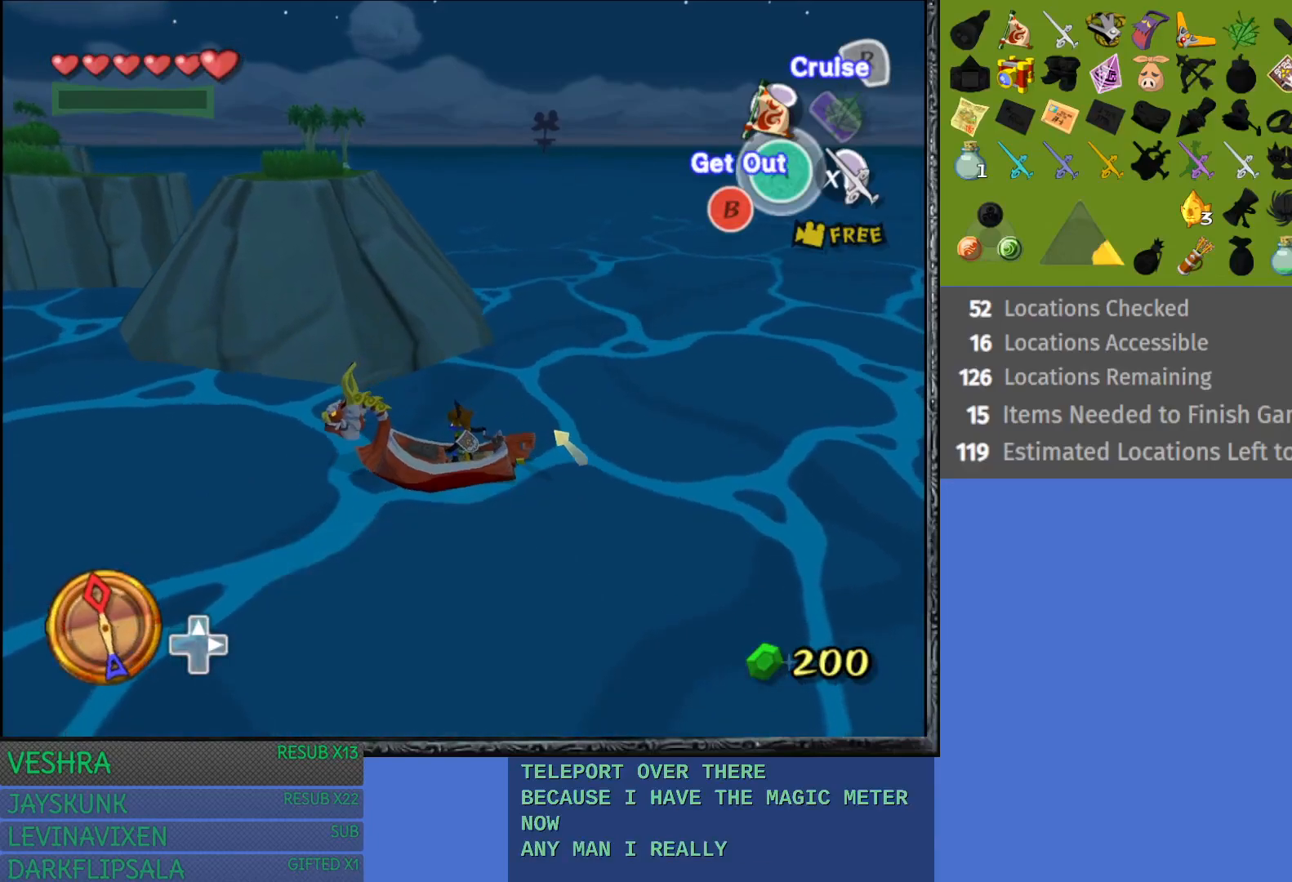
{"buttons": [], "left_stick": "up-left", "right_stick": "center", "events": [[67, "CROSS", "up"], [117, "left_stick", "up-left"]]}
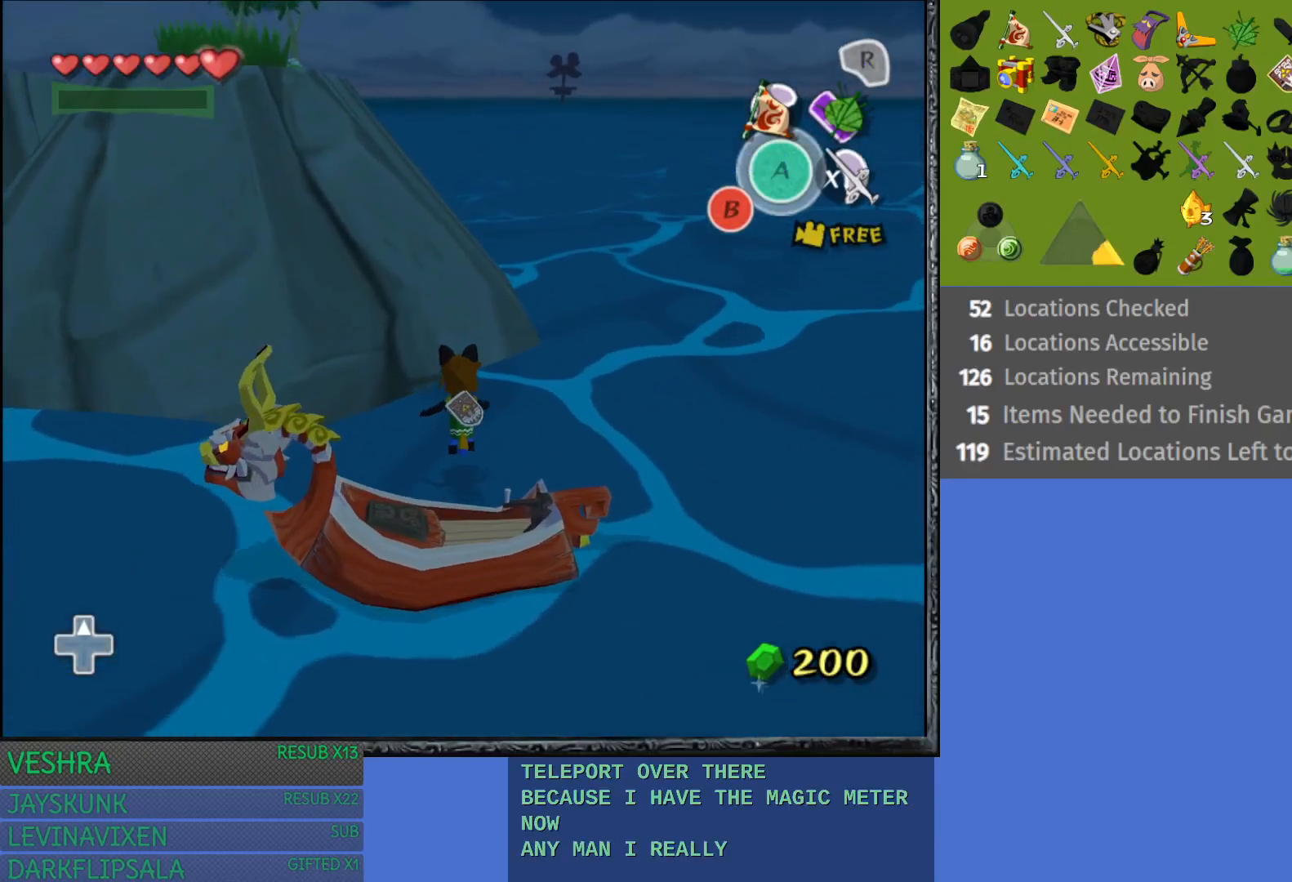
{"buttons": [], "left_stick": "up-left", "right_stick": "center", "events": []}
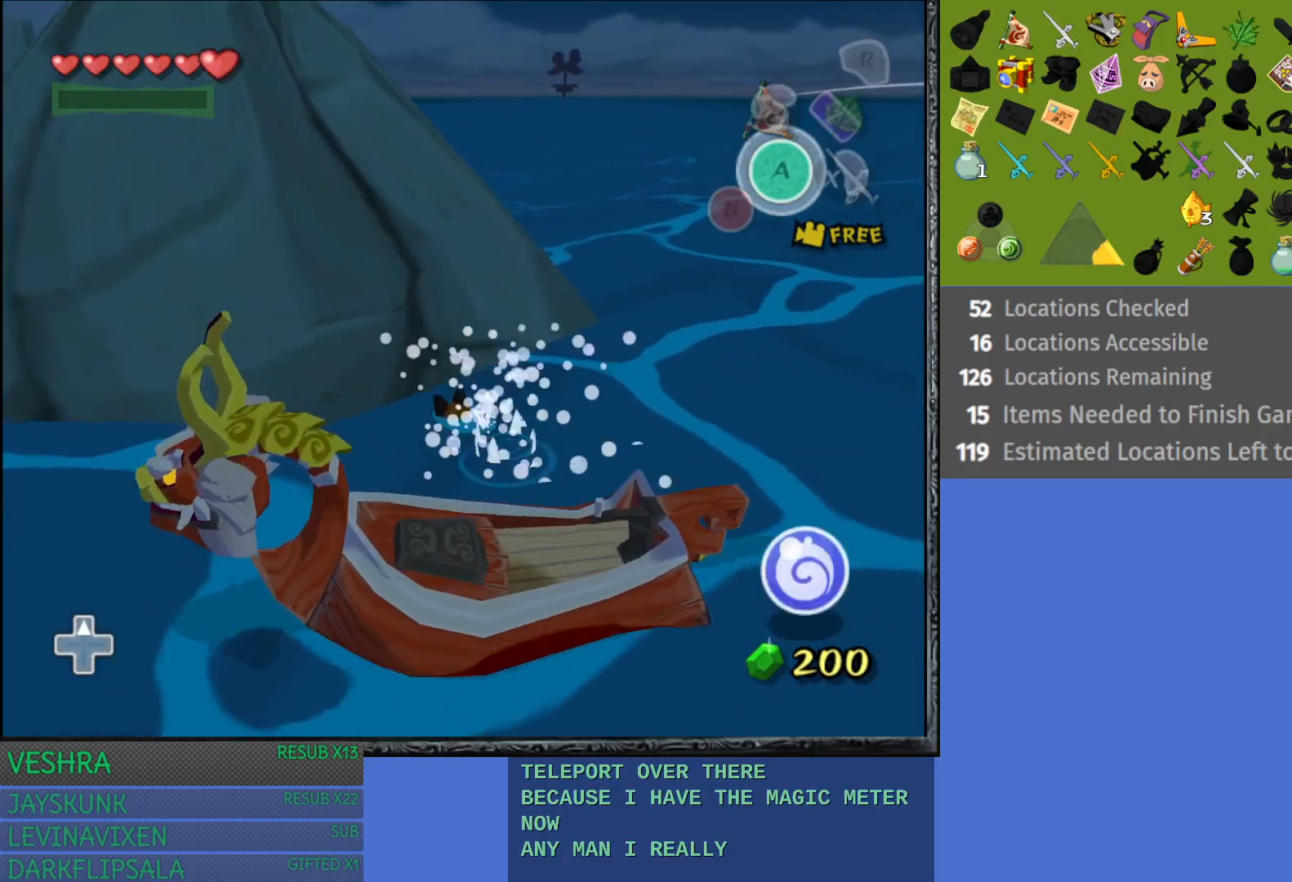
{"buttons": [], "left_stick": "up-left", "right_stick": "center", "events": [[233, "START", "down"], [467, "START", "up"]]}
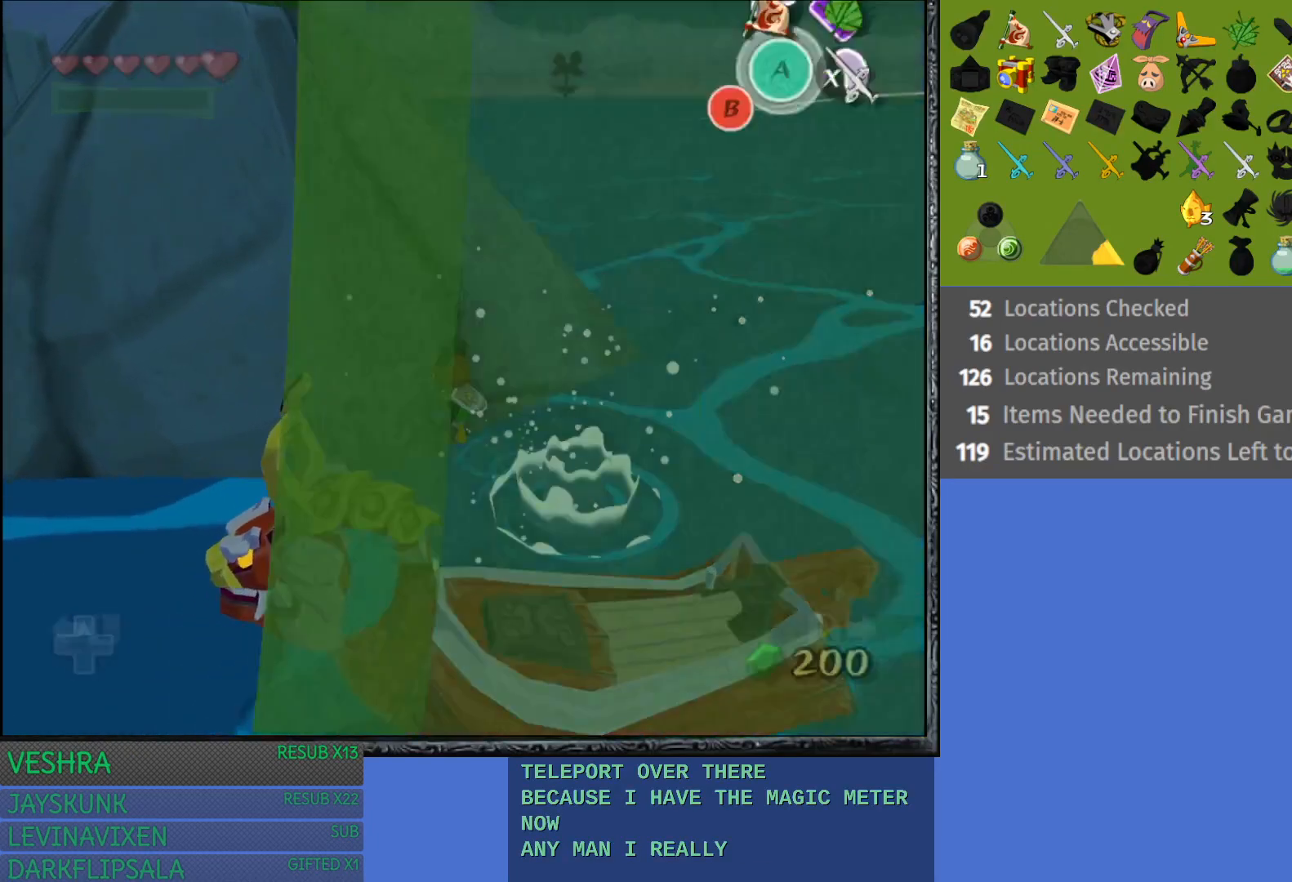
{"buttons": [], "left_stick": "center", "right_stick": "center", "events": [[183, "left_stick", "center"]]}
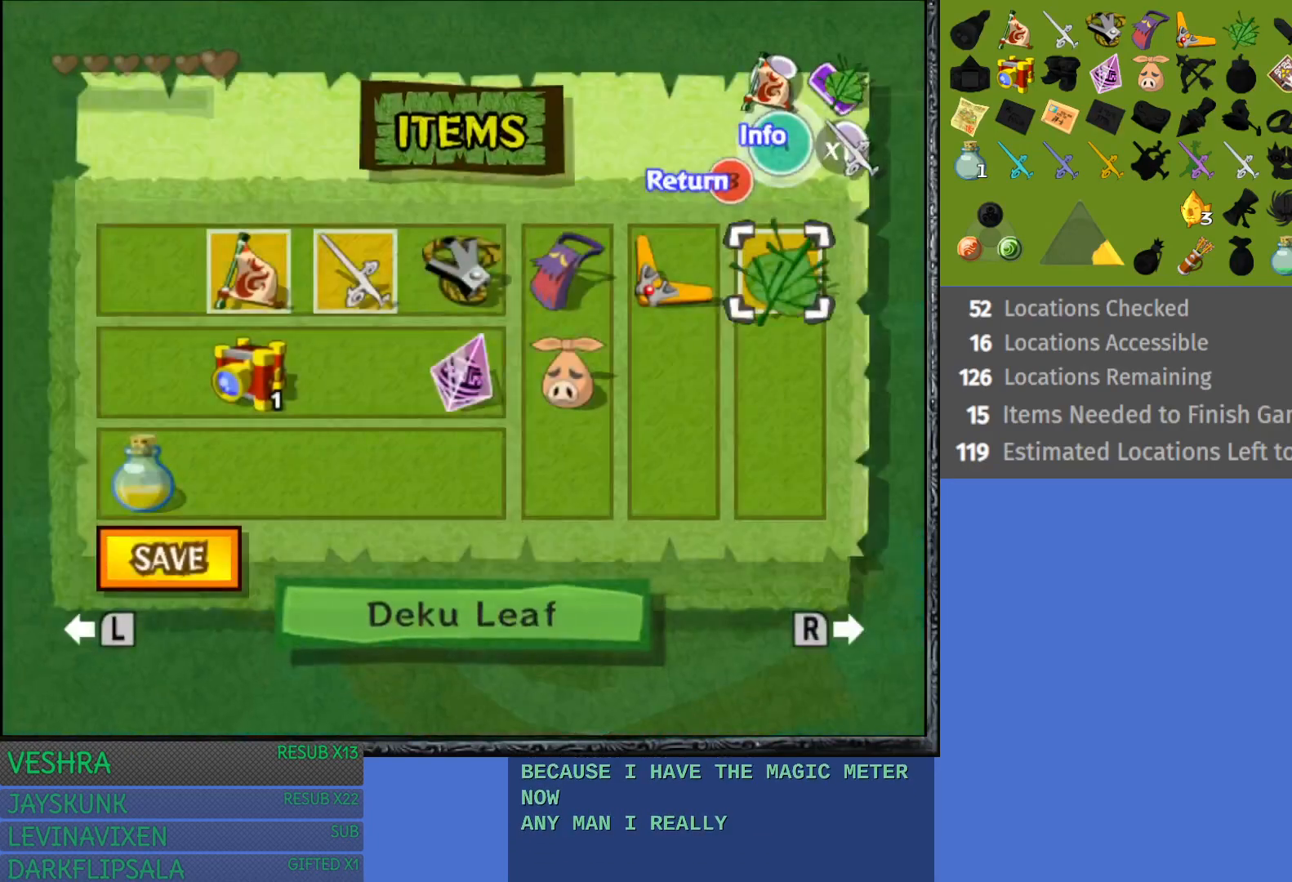
{"buttons": [], "left_stick": "center", "right_stick": "center", "events": [[200, "left_stick", "left"], [400, "left_stick", "center"]]}
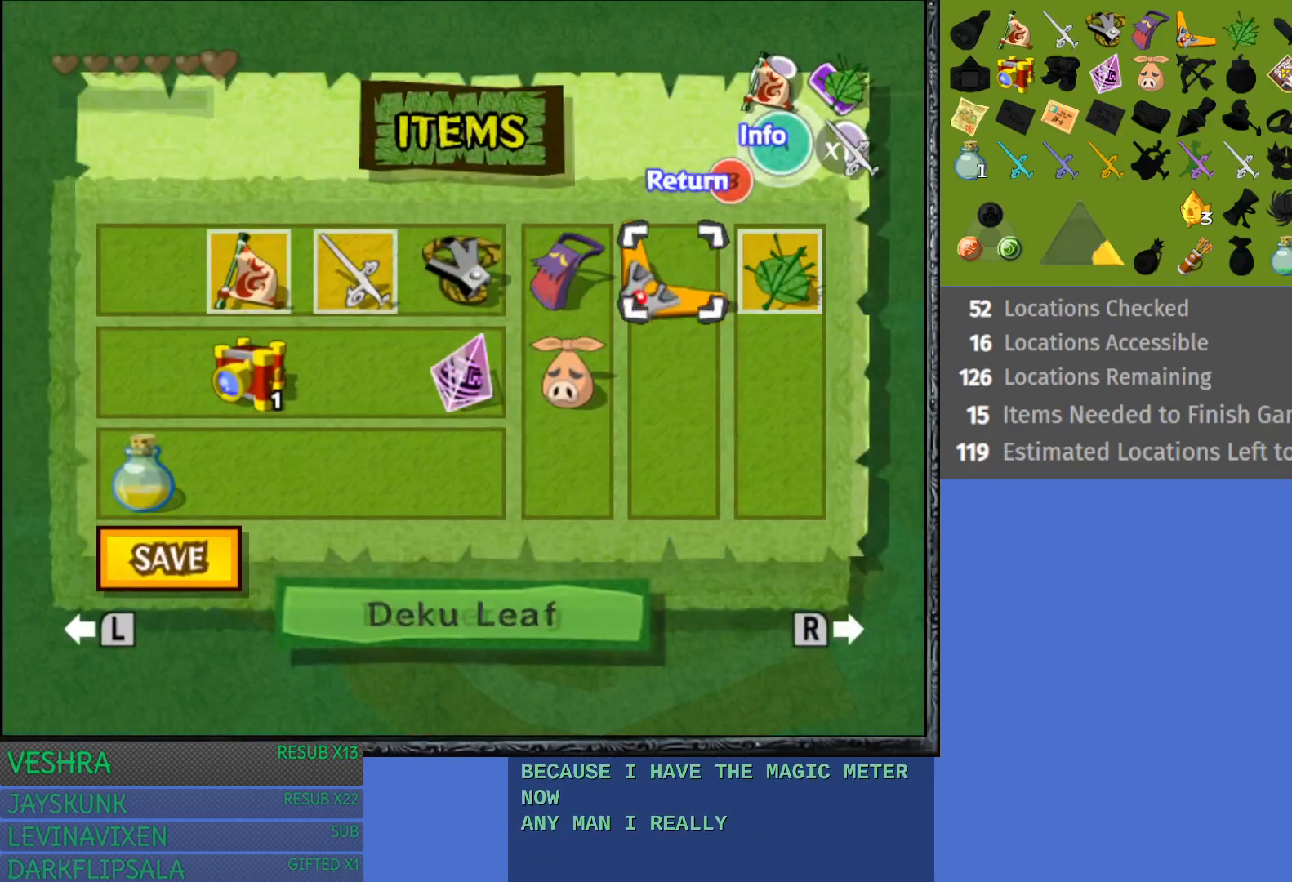
{"buttons": [], "left_stick": "up-left", "right_stick": "center", "events": [[17, "R1", "down"], [183, "R1", "up"], [283, "START", "down"], [450, "START", "up"], [500, "left_stick", "up-left"]]}
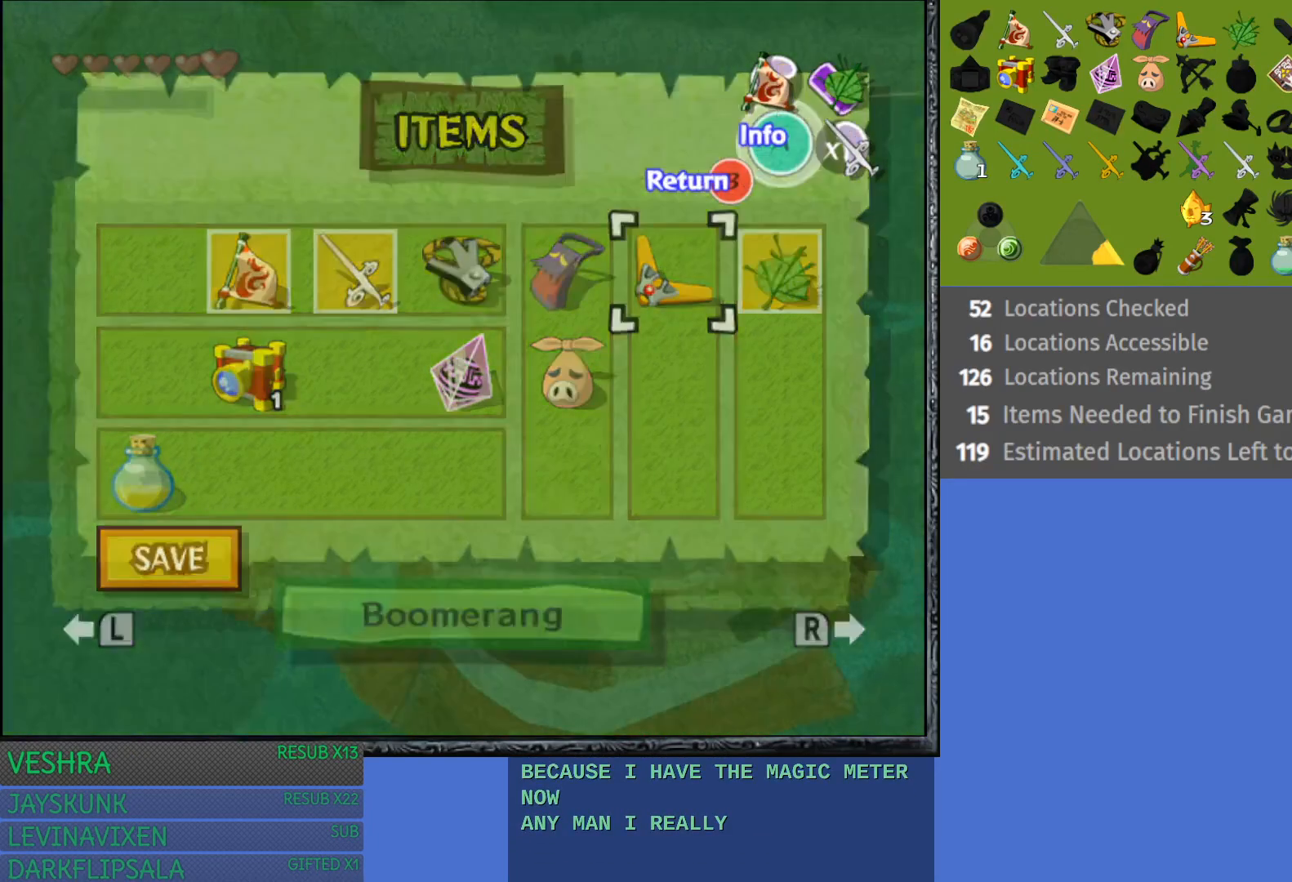
{"buttons": [], "left_stick": "up-left", "right_stick": "center", "events": []}
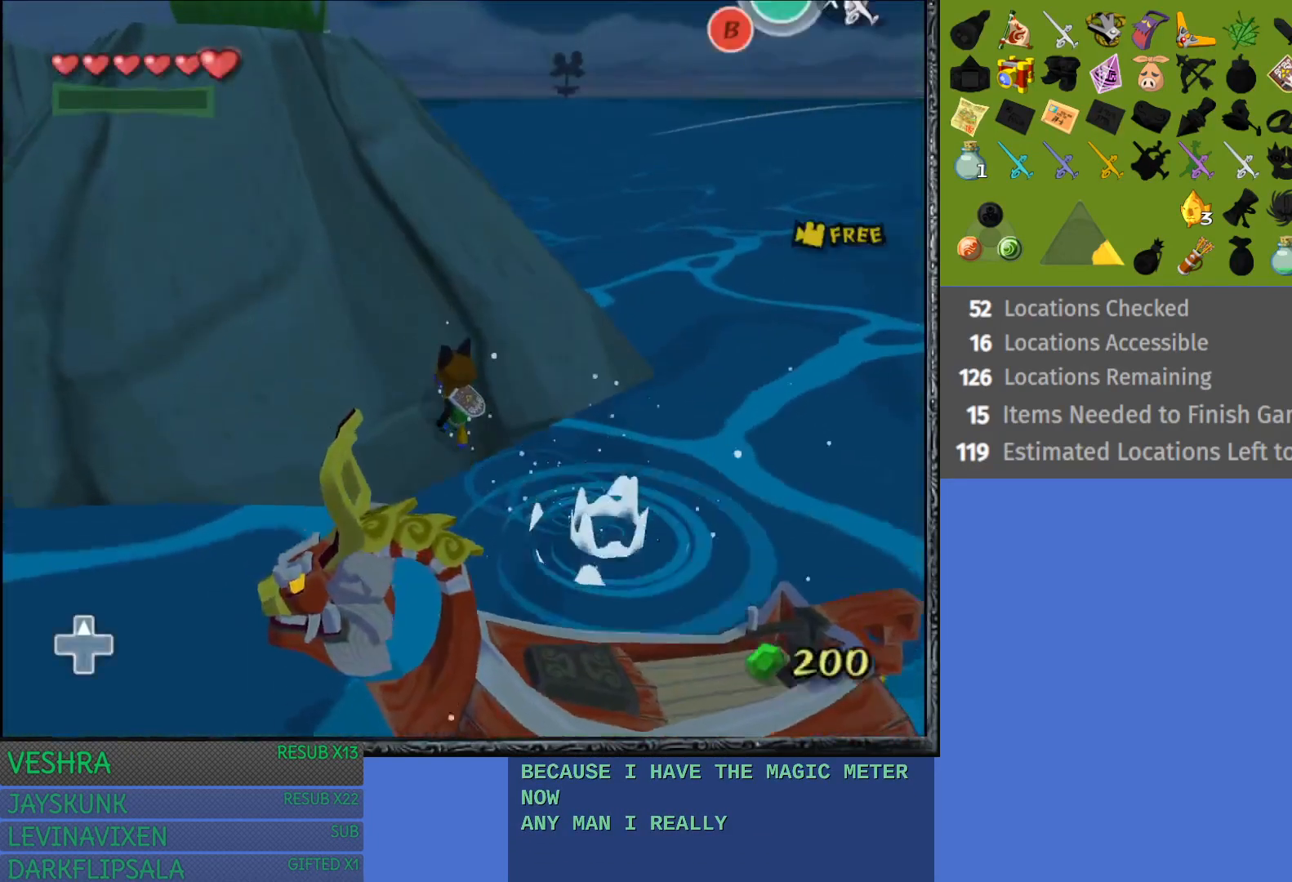
{"buttons": [], "left_stick": "up-left", "right_stick": "center", "events": []}